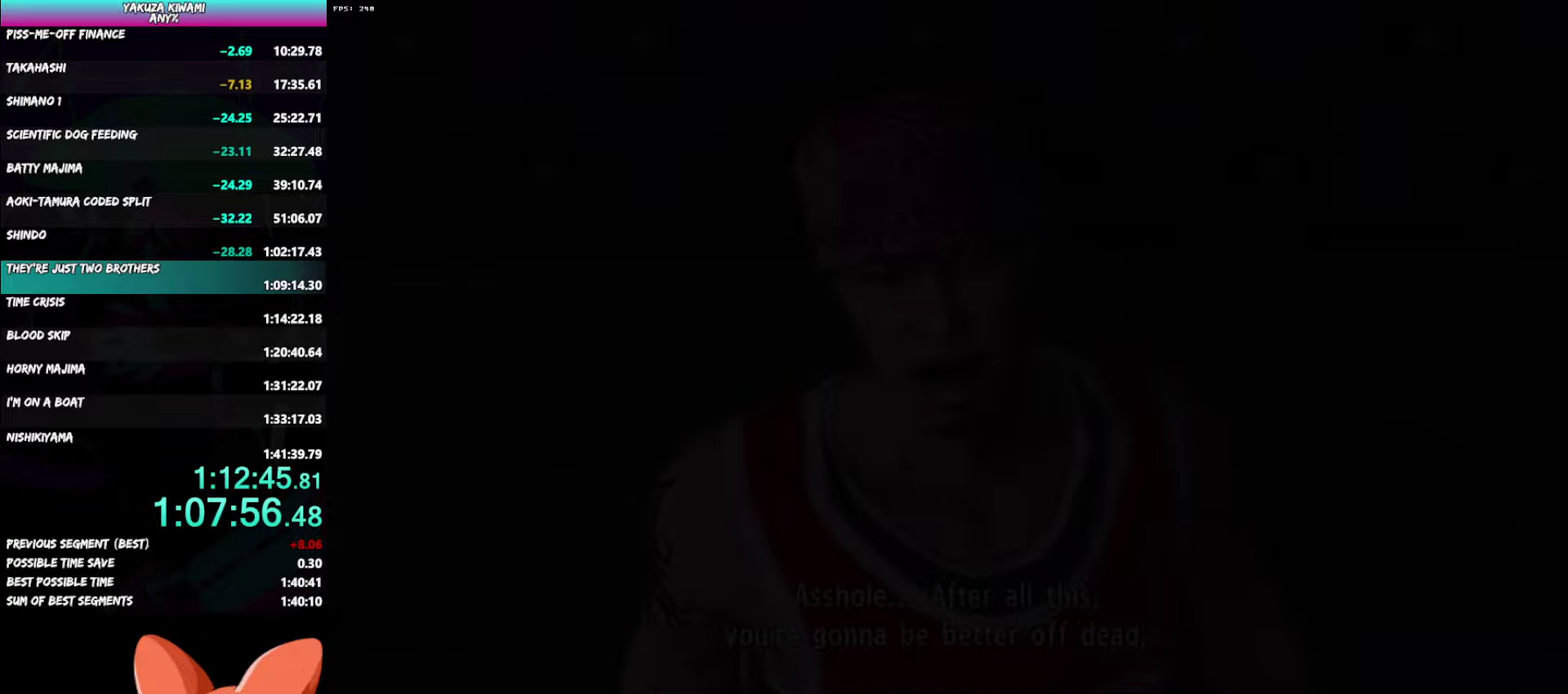
Gameplay with a controller (Xbox layout); each line is a JSON object with the inputs held at the frame after it. "events" lists button and stick changes between this image and that frame as [ms after this image, input, new state], when the widget could be followed in between. Not read: START TOUCHPAD.
{"buttons": ["DPAD_LEFT"], "left_stick": "center", "right_stick": "center"}
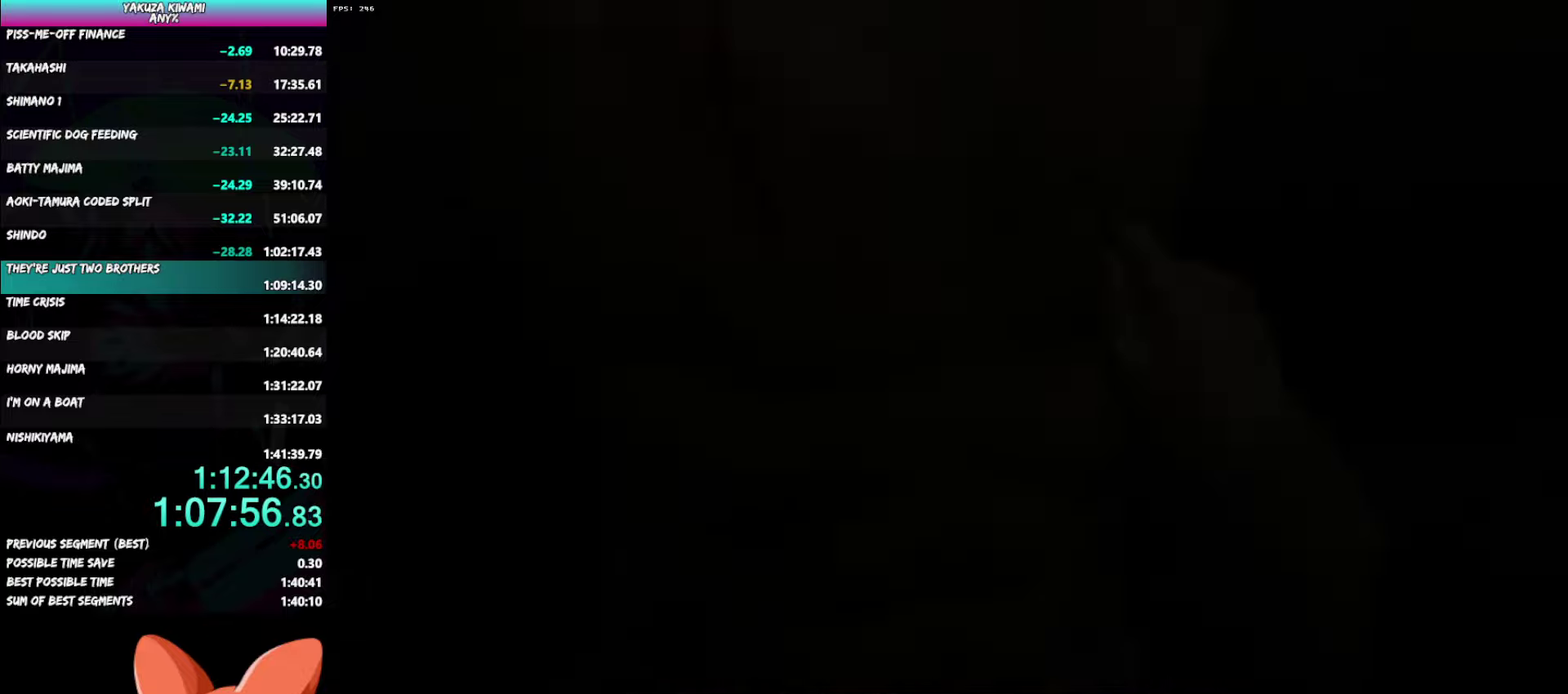
{"buttons": ["DPAD_LEFT"], "left_stick": "center", "right_stick": "center", "events": [[167, "A", "down"], [217, "A", "up"], [283, "A", "down"], [333, "A", "up"]]}
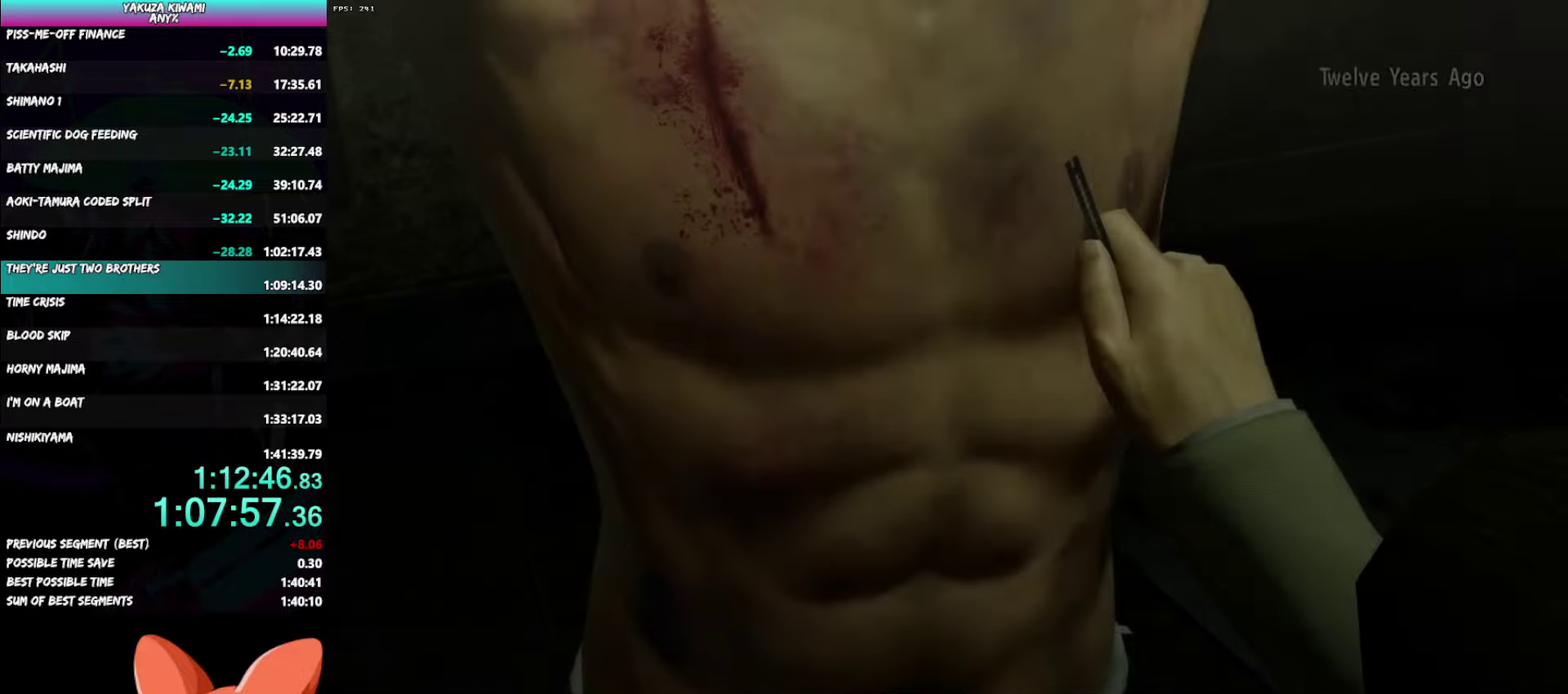
{"buttons": ["DPAD_LEFT"], "left_stick": "center", "right_stick": "center", "events": [[433, "A", "down"], [483, "A", "up"]]}
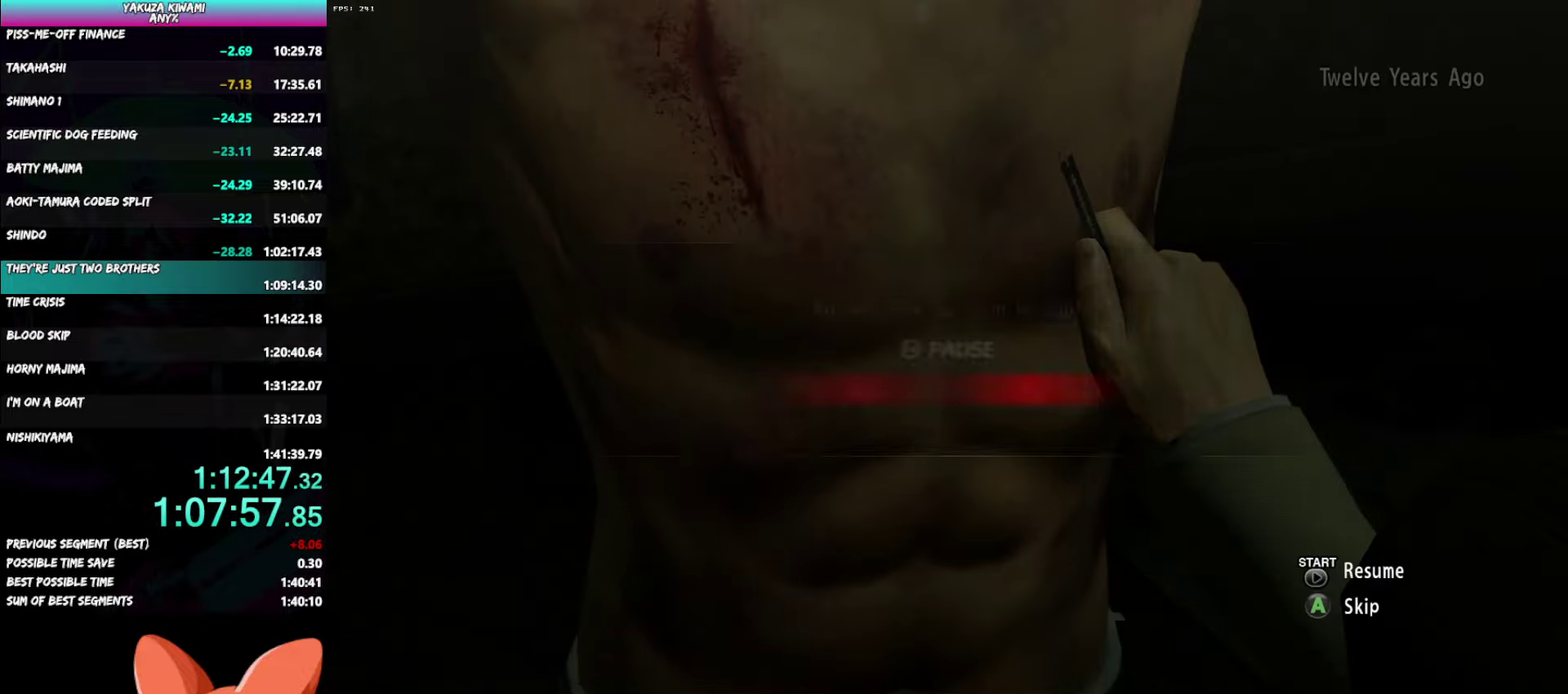
{"buttons": [], "left_stick": "center", "right_stick": "center", "events": [[467, "DPAD_LEFT", "up"]]}
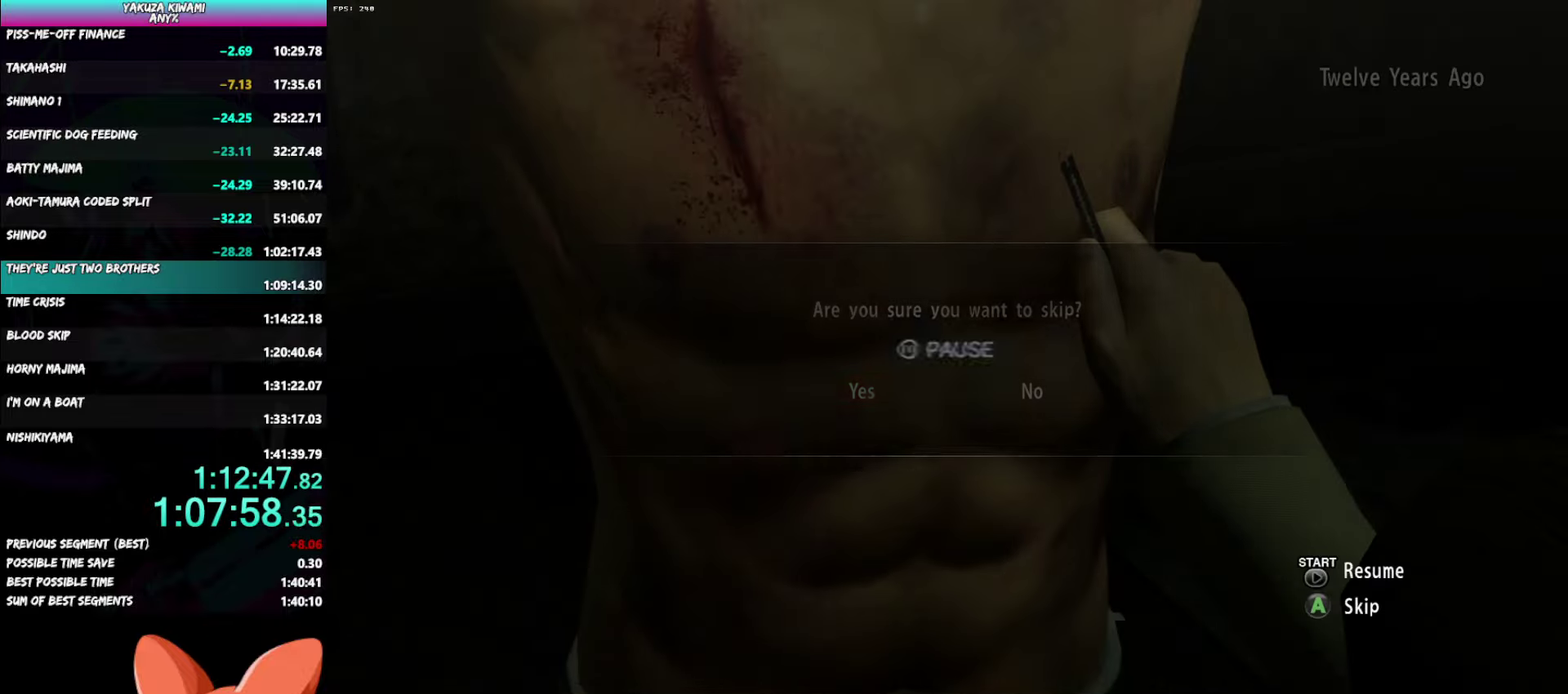
{"buttons": [], "left_stick": "center", "right_stick": "center", "events": []}
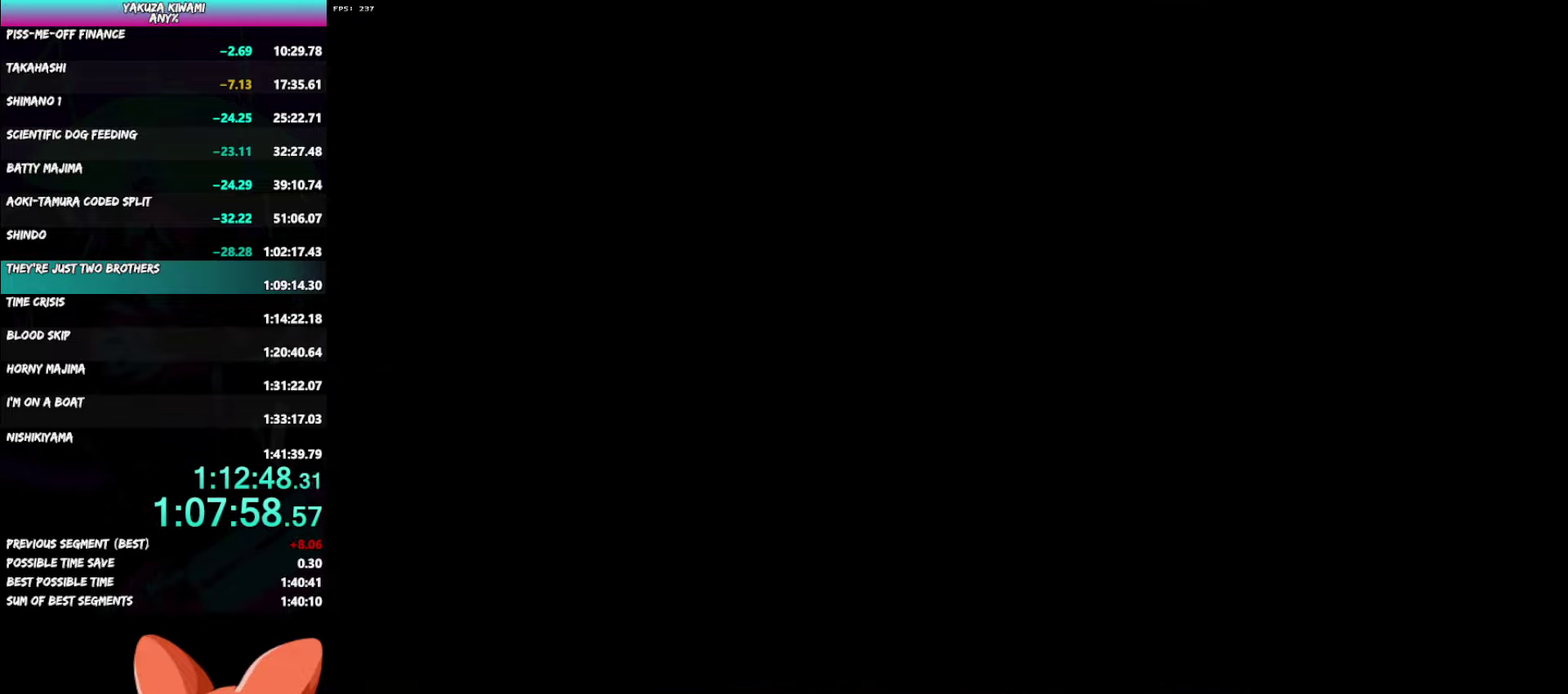
{"buttons": ["A", "DPAD_LEFT"], "left_stick": "center", "right_stick": "center", "events": [[33, "DPAD_LEFT", "down"], [433, "A", "down"]]}
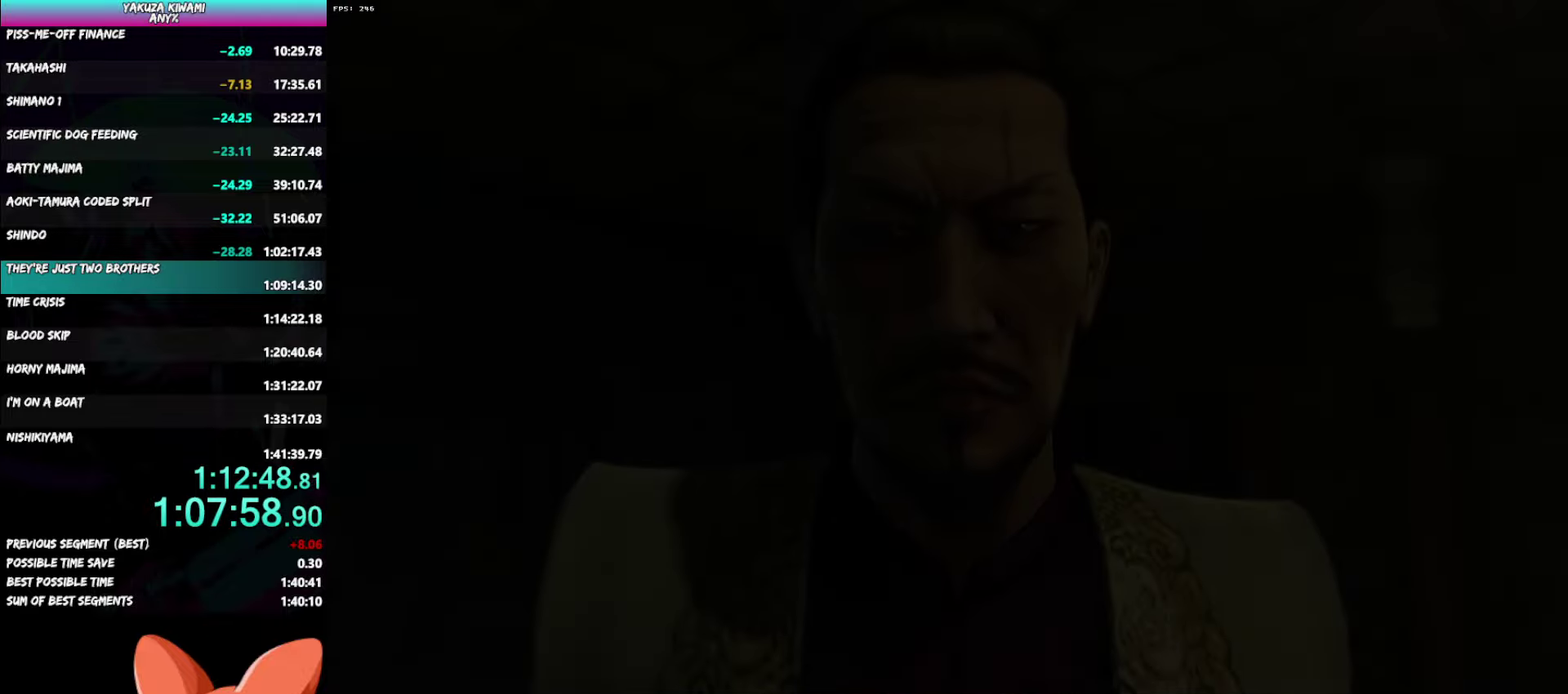
{"buttons": ["DPAD_LEFT"], "left_stick": "center", "right_stick": "center", "events": [[83, "A", "up"], [133, "A", "down"], [183, "A", "up"], [367, "A", "down"], [417, "A", "up"]]}
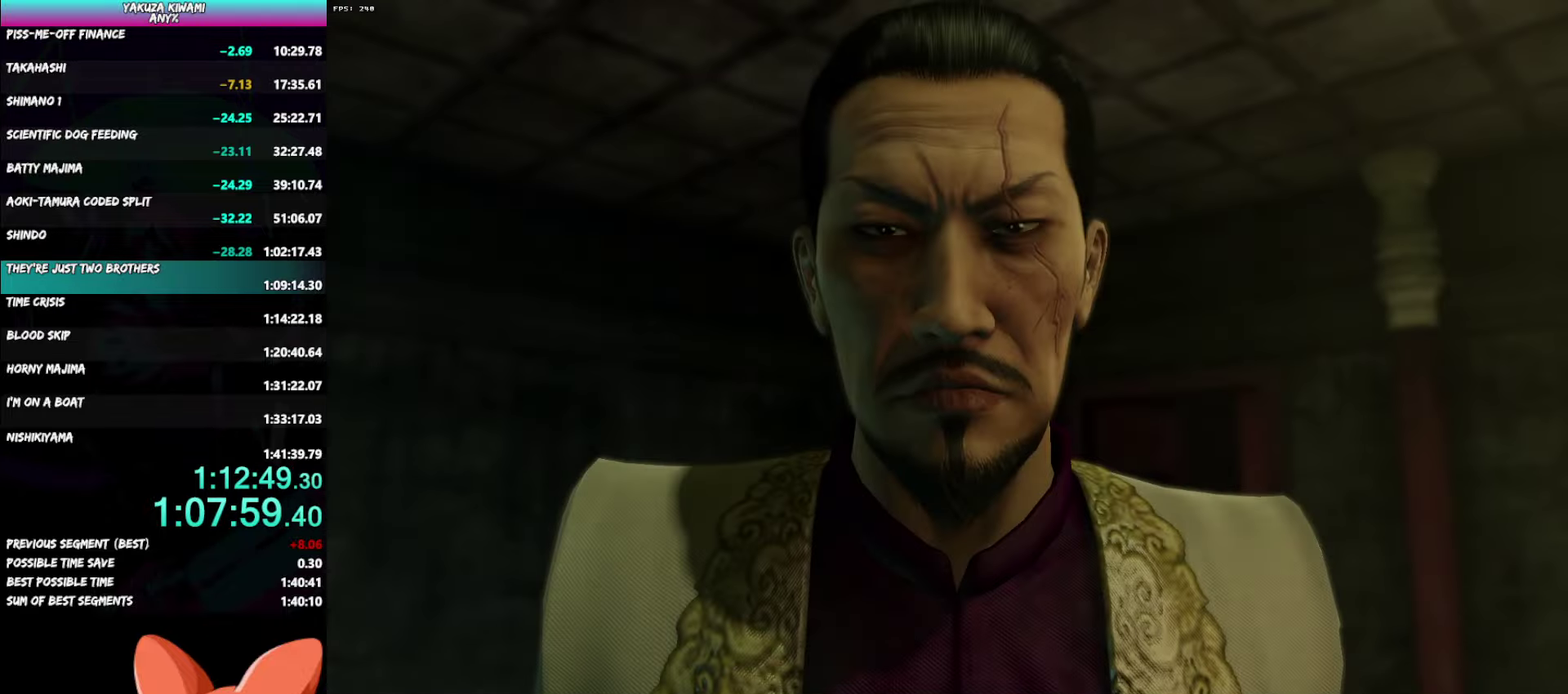
{"buttons": ["A", "DPAD_LEFT"], "left_stick": "center", "right_stick": "center", "events": [[367, "A", "down"], [417, "A", "up"], [483, "A", "down"]]}
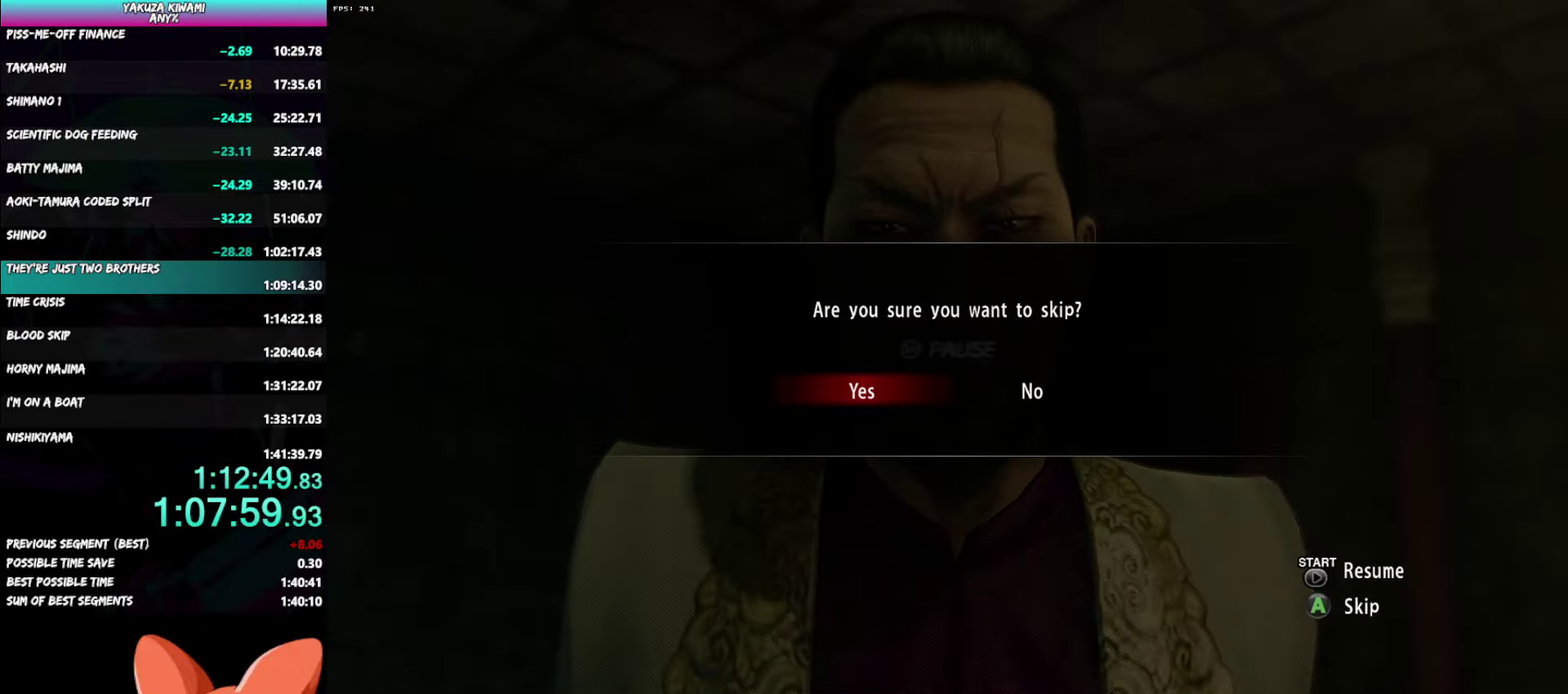
{"buttons": [], "left_stick": "center", "right_stick": "center", "events": [[33, "A", "up"], [300, "DPAD_LEFT", "up"]]}
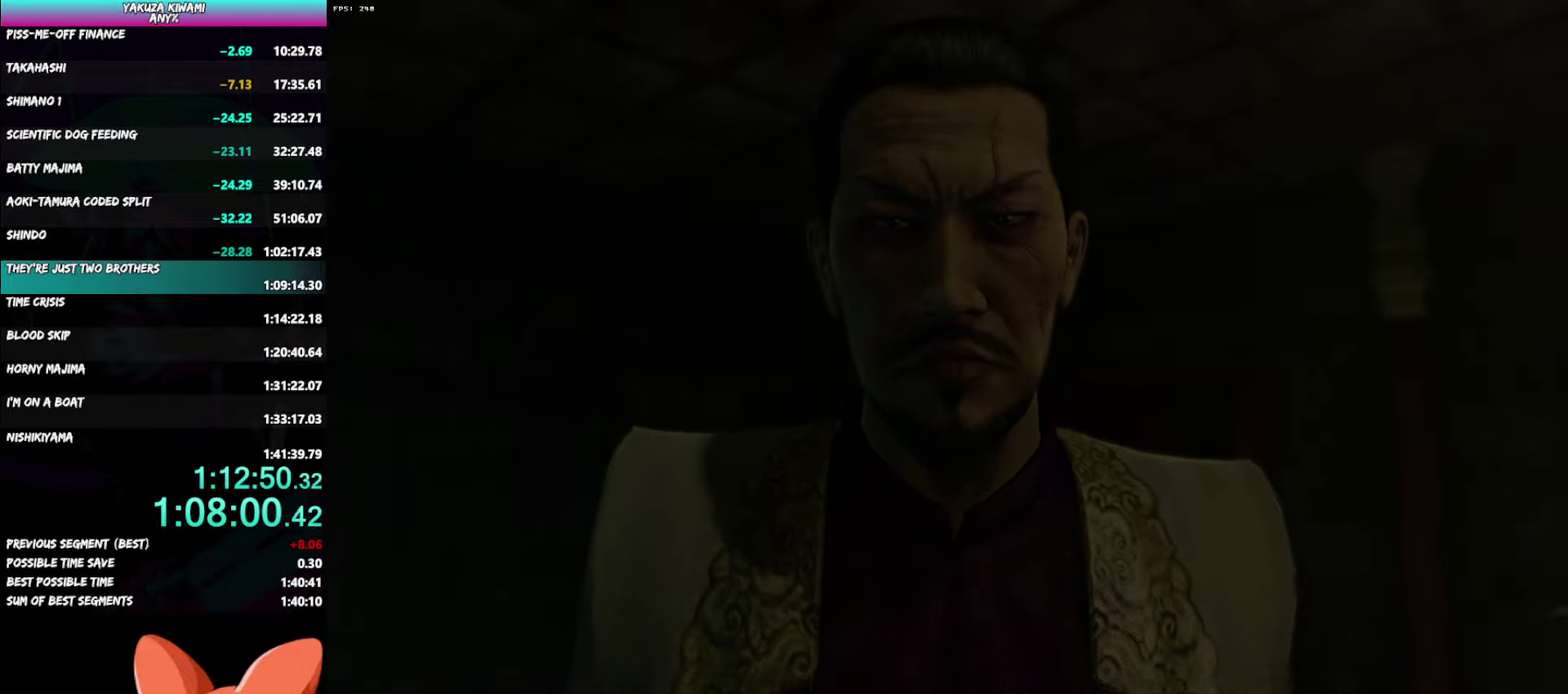
{"buttons": ["DPAD_LEFT"], "left_stick": "center", "right_stick": "center", "events": [[167, "DPAD_LEFT", "down"]]}
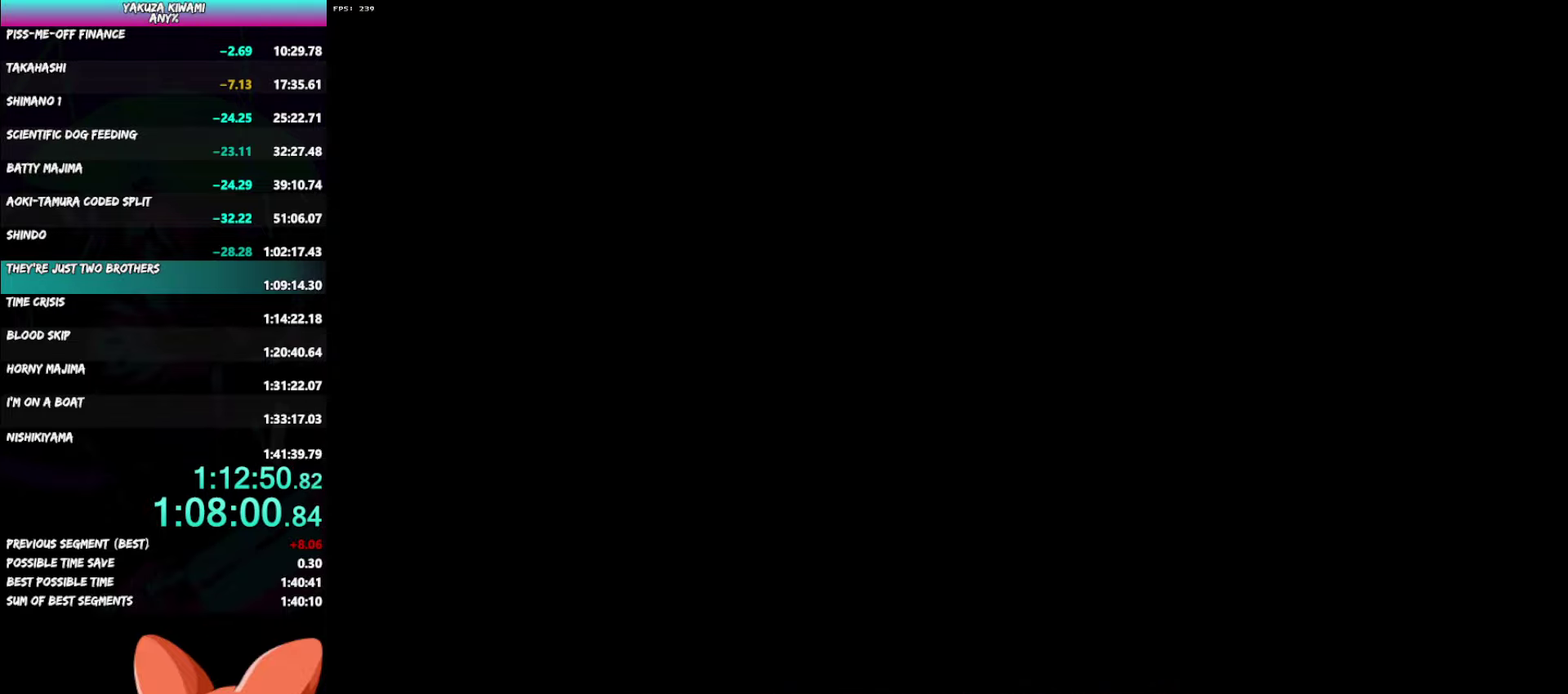
{"buttons": ["A", "DPAD_LEFT"], "left_stick": "center", "right_stick": "center"}
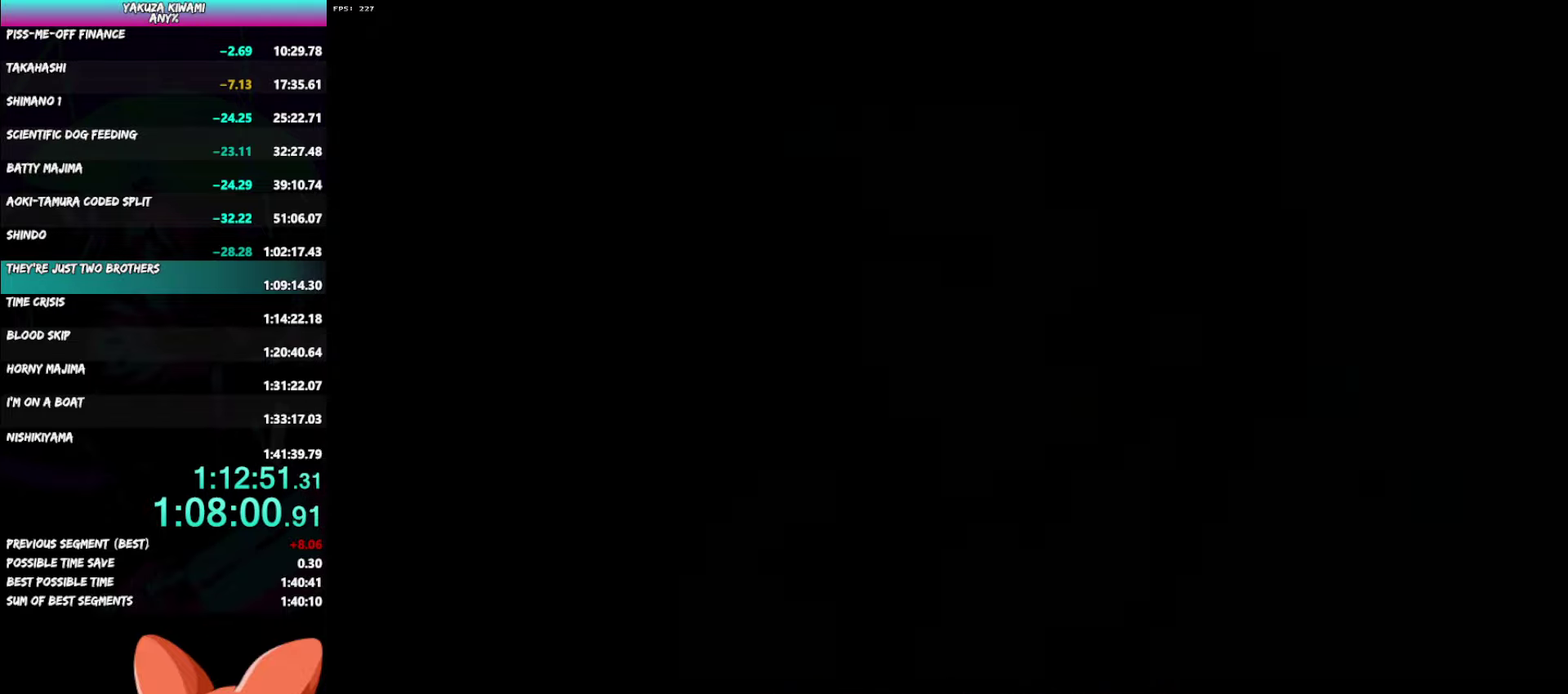
{"buttons": ["A", "DPAD_LEFT"], "left_stick": "center", "right_stick": "center"}
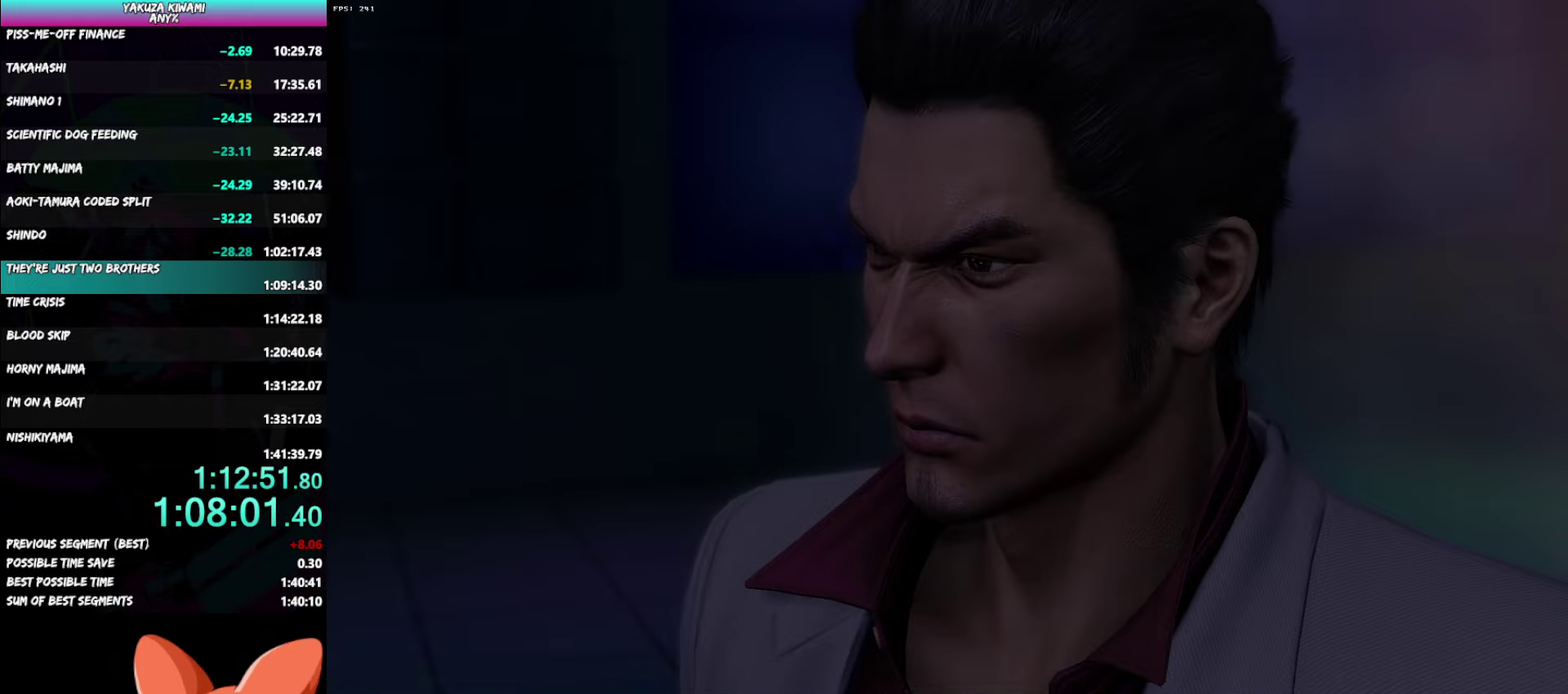
{"buttons": ["A", "DPAD_LEFT"], "left_stick": "center", "right_stick": "center"}
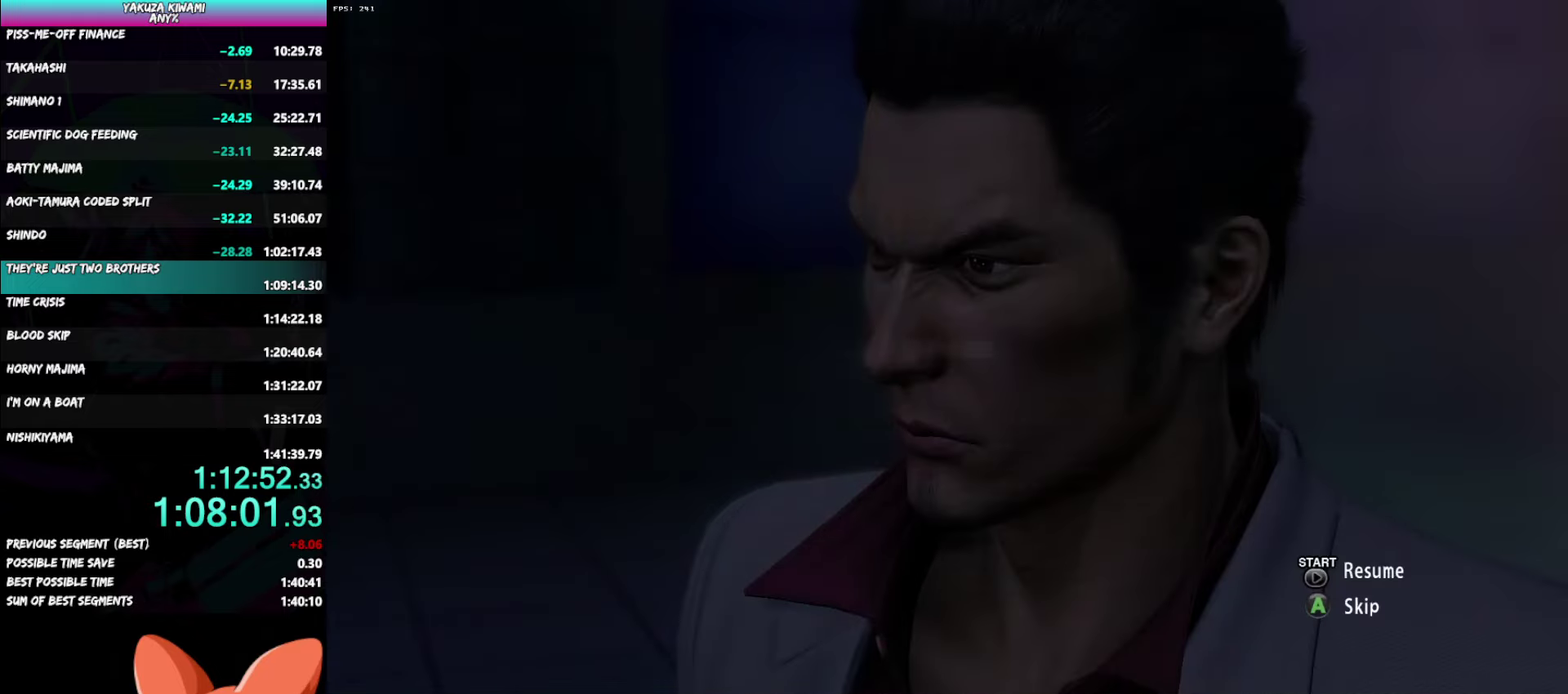
{"buttons": ["DPAD_LEFT"], "left_stick": "center", "right_stick": "center"}
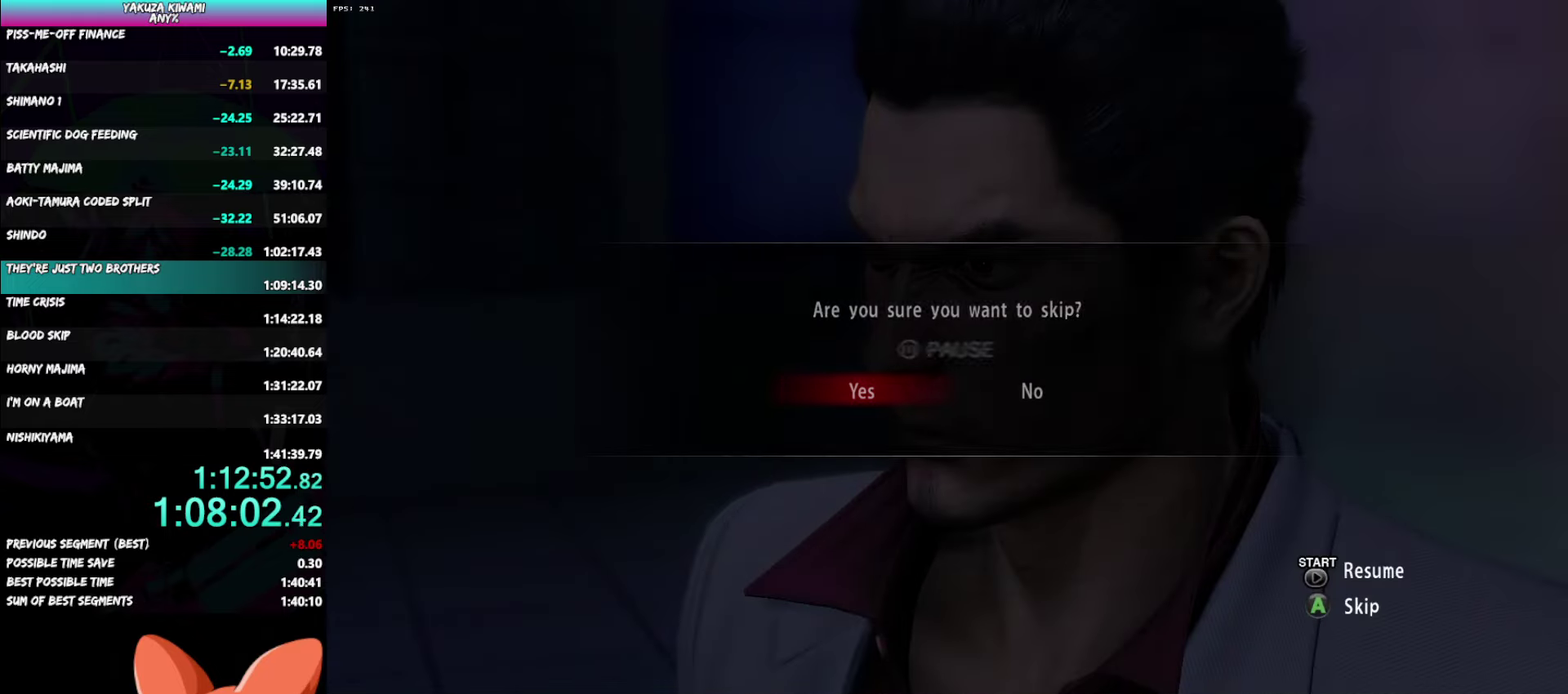
{"buttons": [], "left_stick": "center", "right_stick": "center", "events": [[183, "DPAD_LEFT", "up"]]}
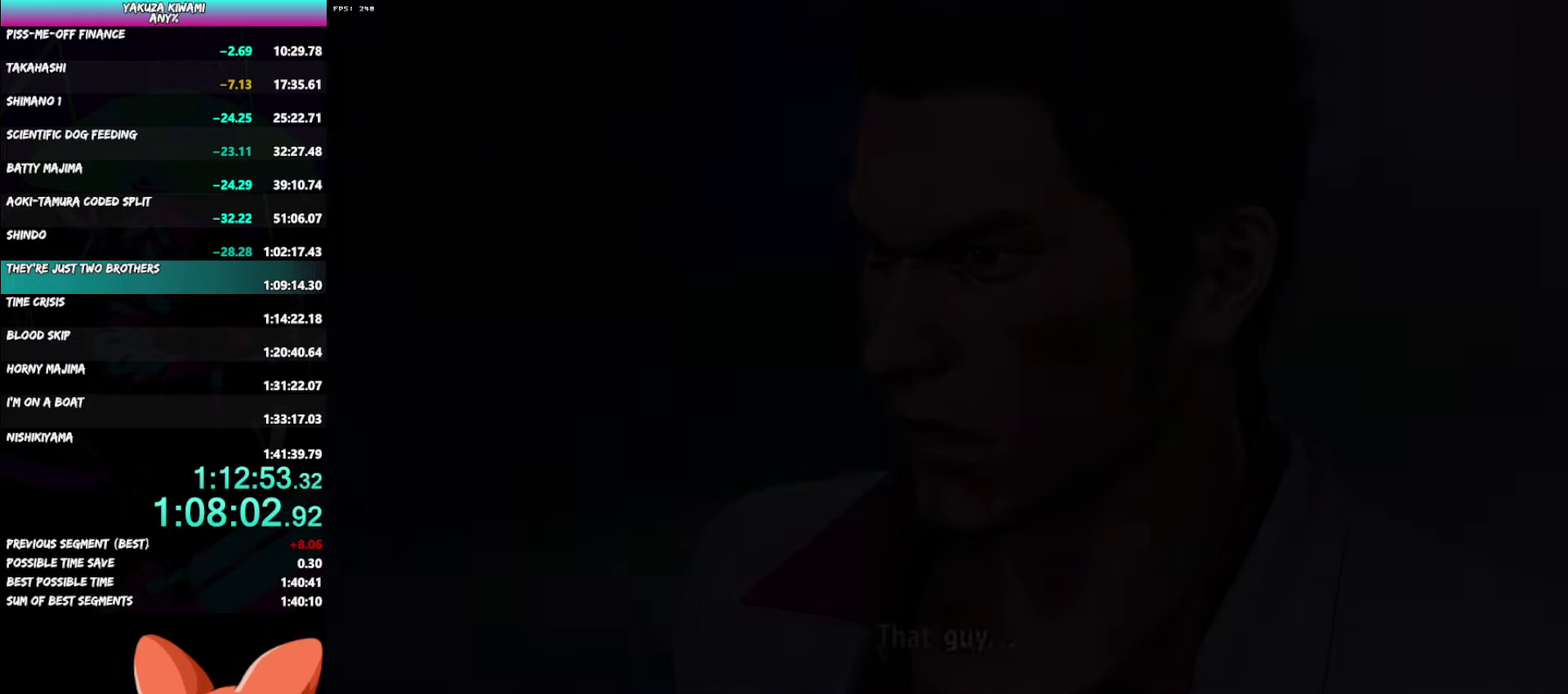
{"buttons": [], "left_stick": "center", "right_stick": "center", "events": []}
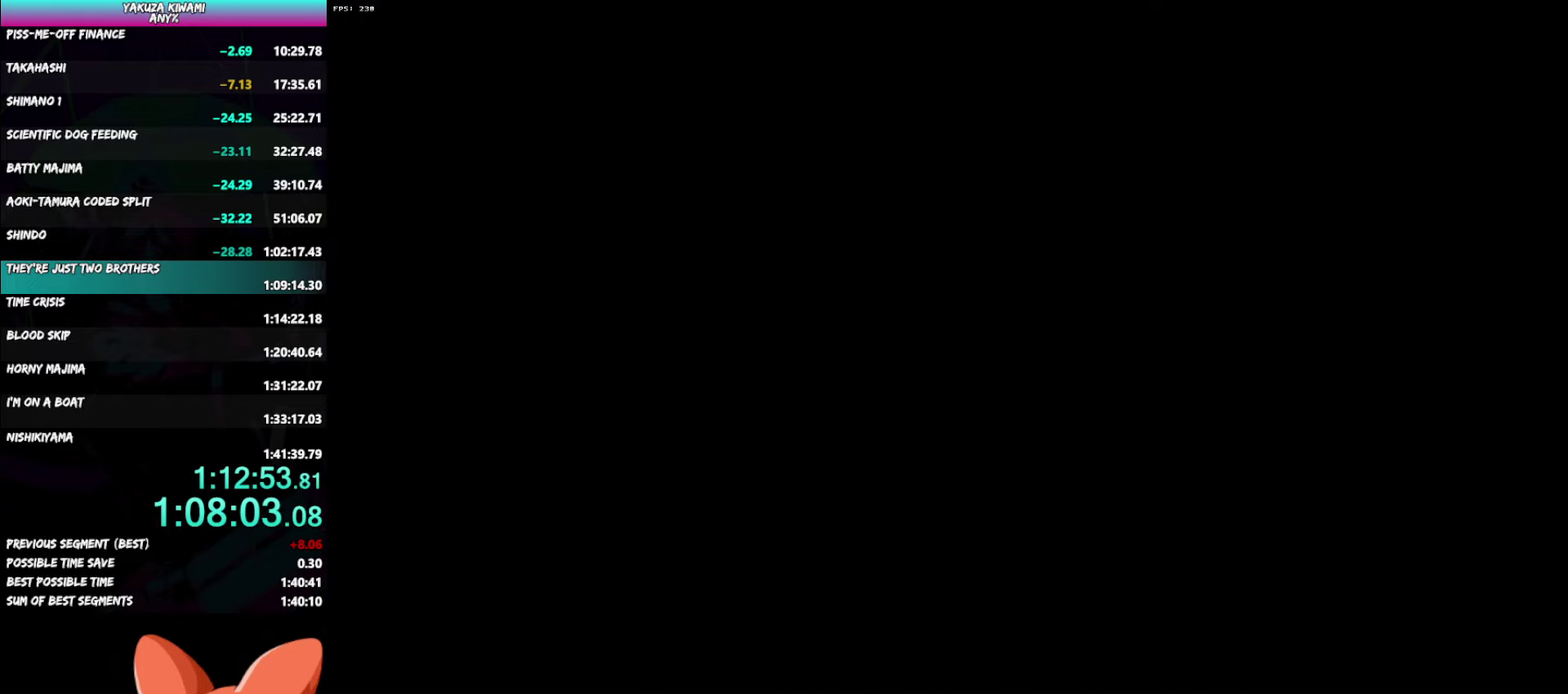
{"buttons": ["DPAD_LEFT"], "left_stick": "center", "right_stick": "center", "events": [[367, "DPAD_LEFT", "down"]]}
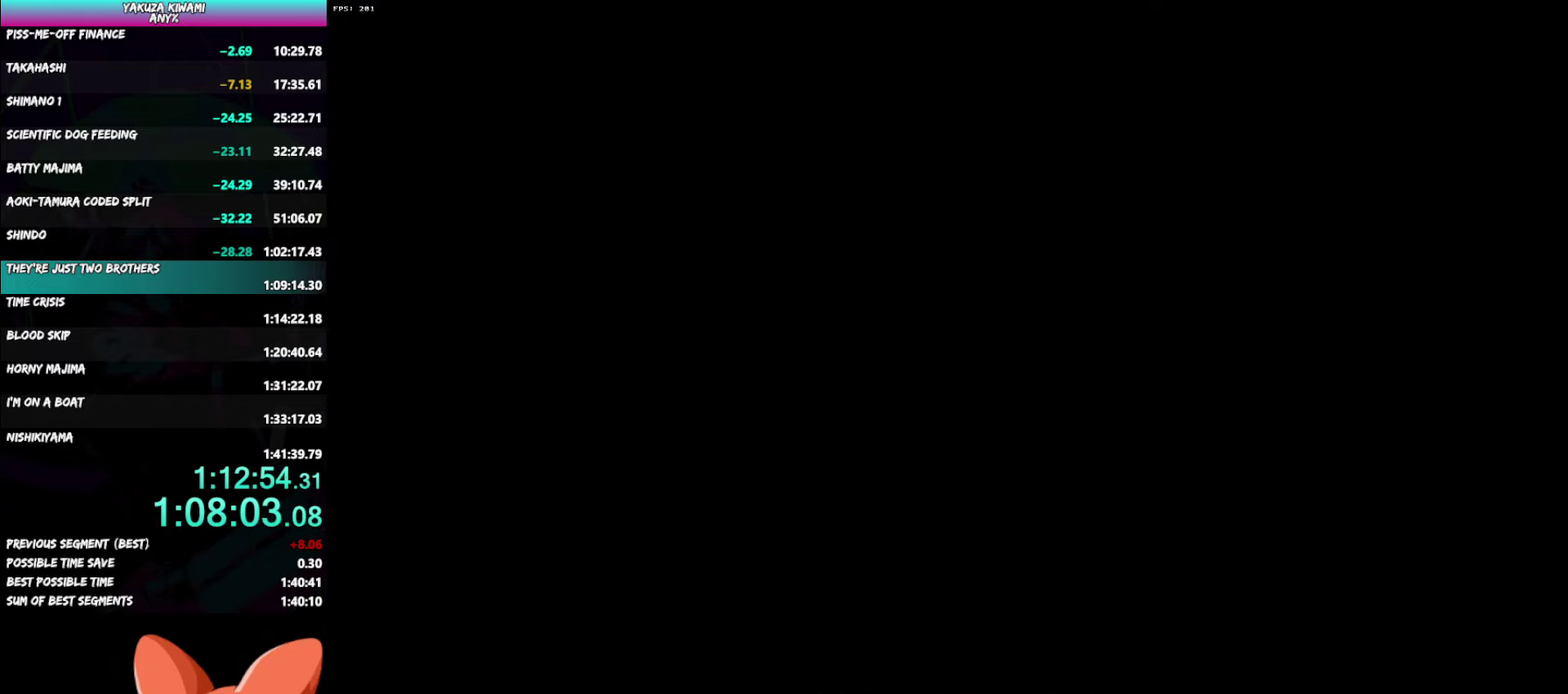
{"buttons": ["DPAD_LEFT"], "left_stick": "center", "right_stick": "center", "events": []}
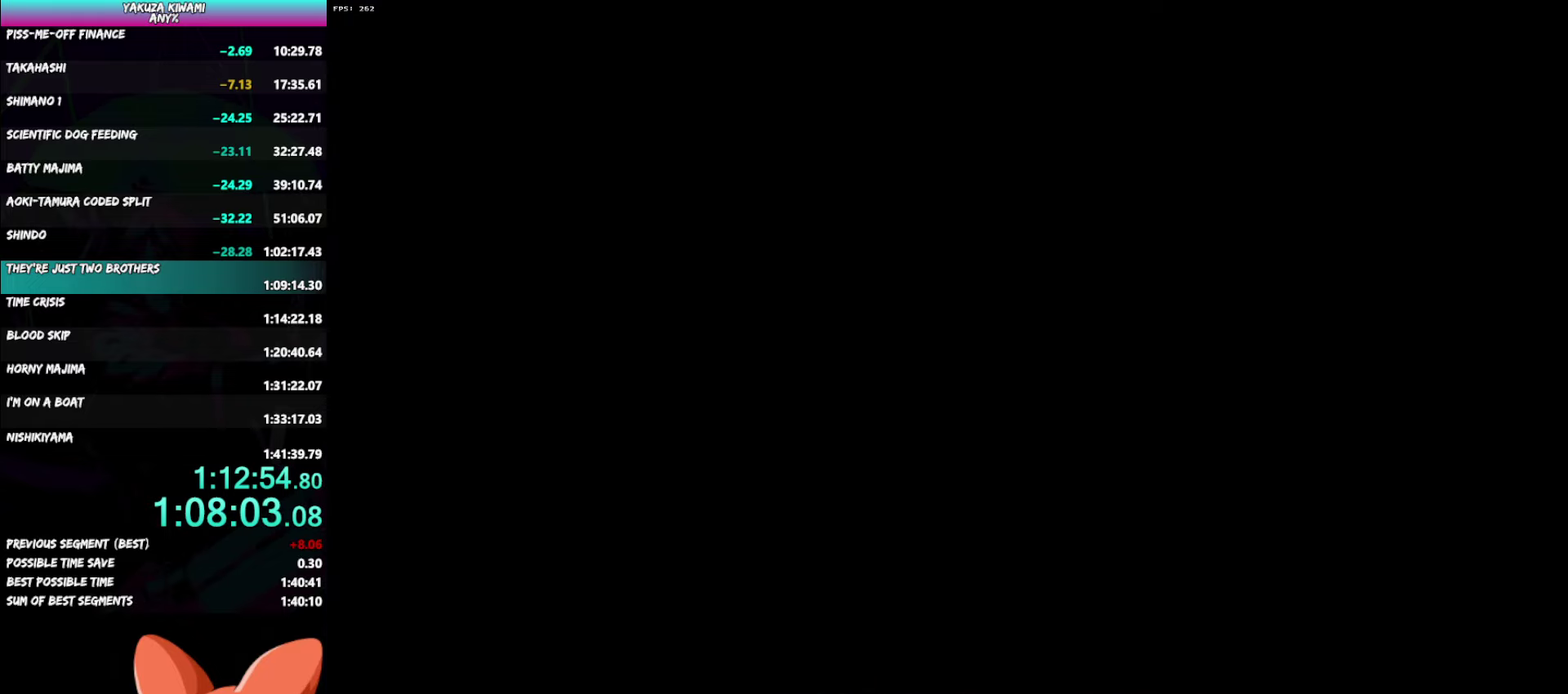
{"buttons": [], "left_stick": "center", "right_stick": "center", "events": [[450, "DPAD_LEFT", "up"]]}
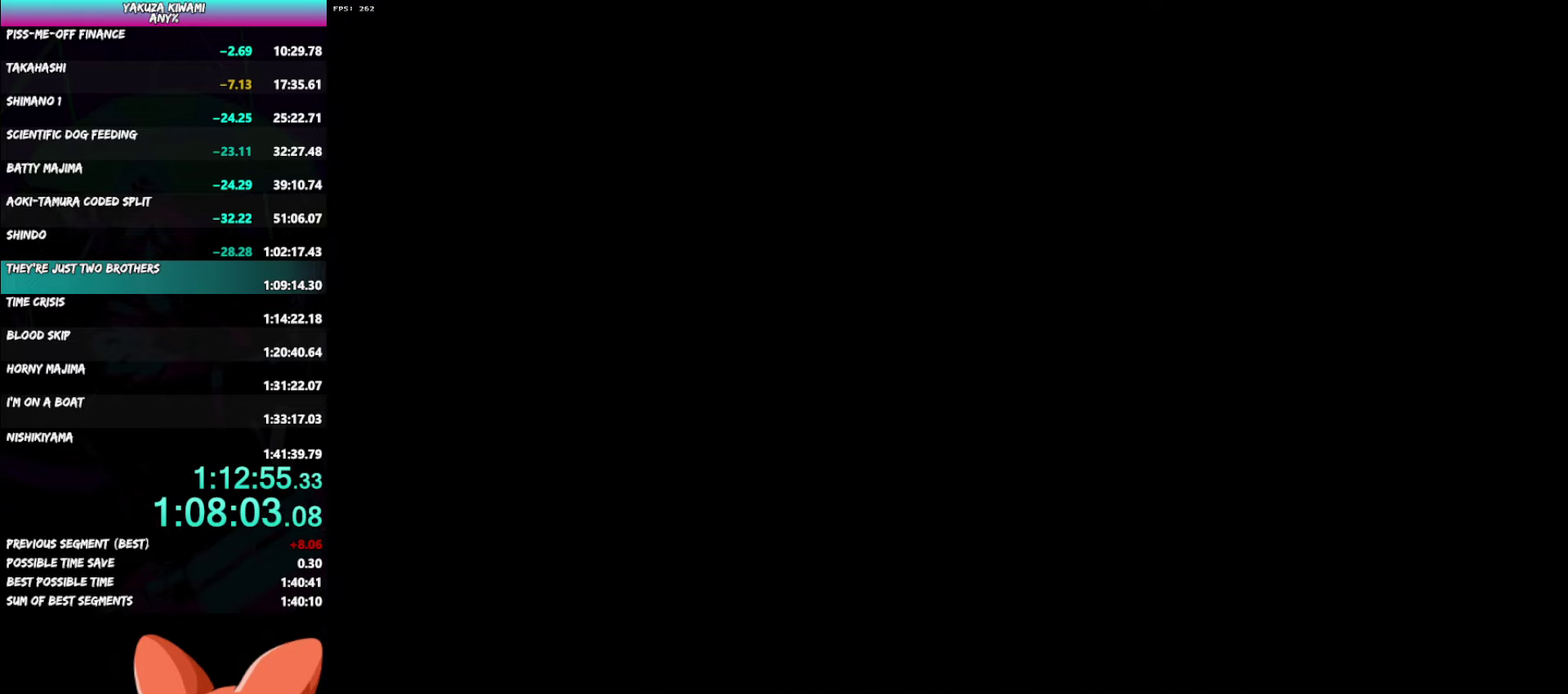
{"buttons": [], "left_stick": "center", "right_stick": "center", "events": []}
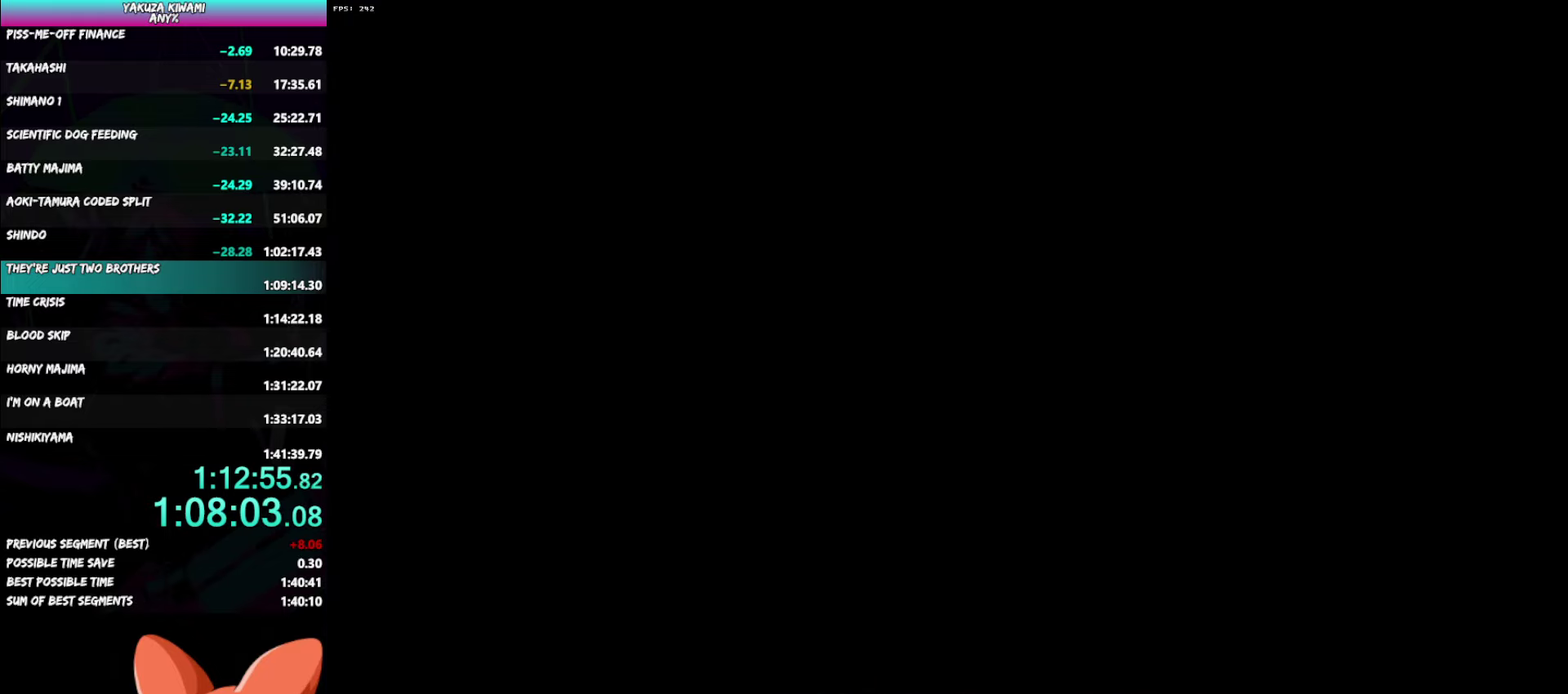
{"buttons": ["A", "R1"], "left_stick": "center", "right_stick": "center", "events": [[467, "A", "down"], [500, "R1", "down"]]}
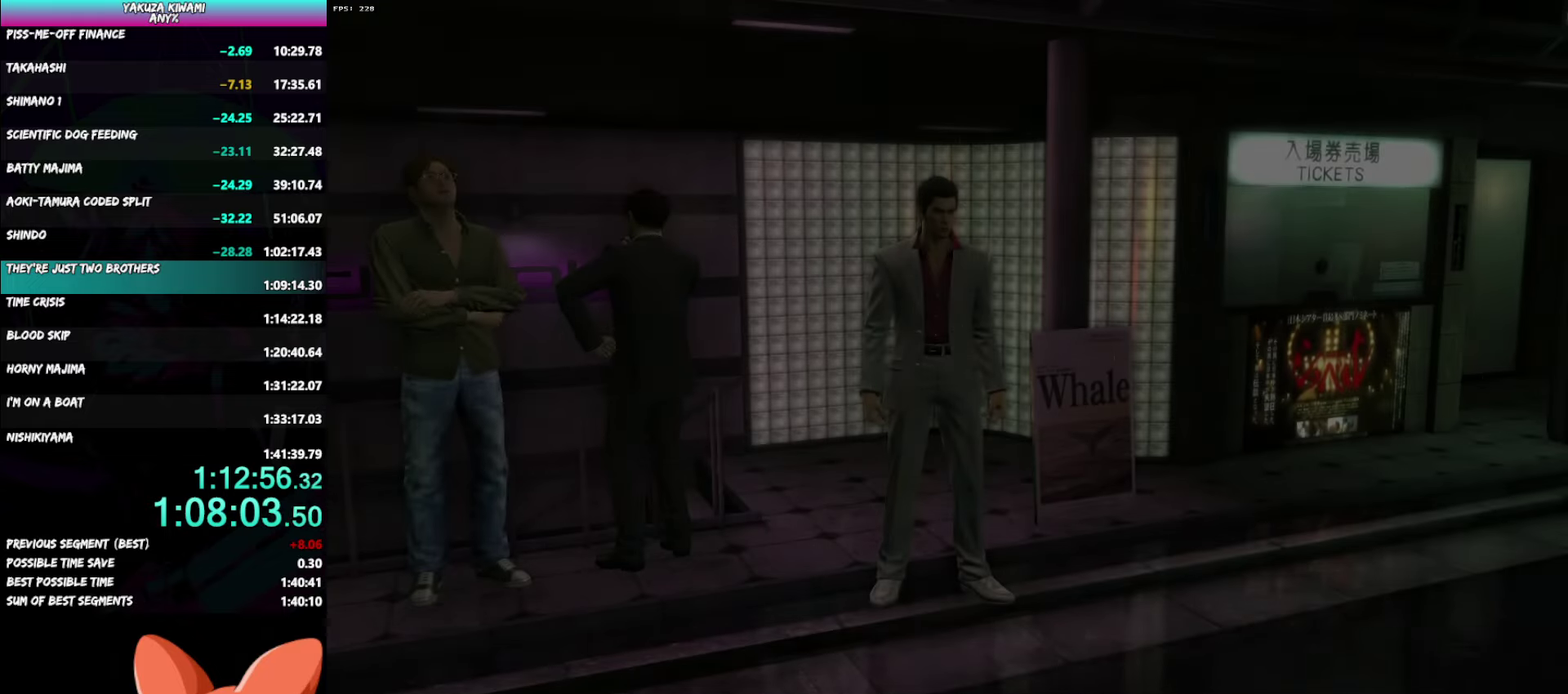
{"buttons": ["A", "R1"], "left_stick": "down-left", "right_stick": "center", "events": [[167, "left_stick", "left"], [283, "left_stick", "down-left"]]}
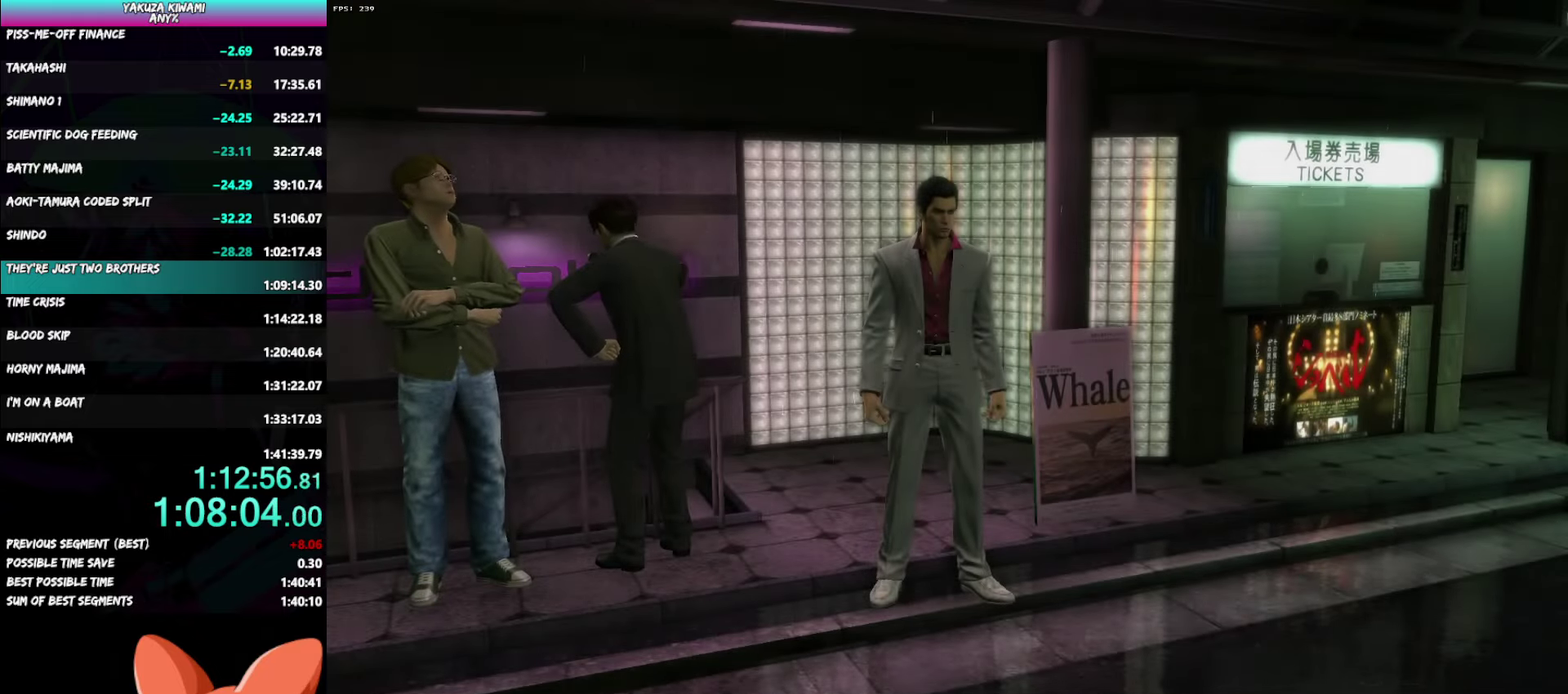
{"buttons": ["A", "R1"], "left_stick": "down-left", "right_stick": "center", "events": [[183, "left_stick", "center"], [333, "left_stick", "left"], [417, "left_stick", "down-left"]]}
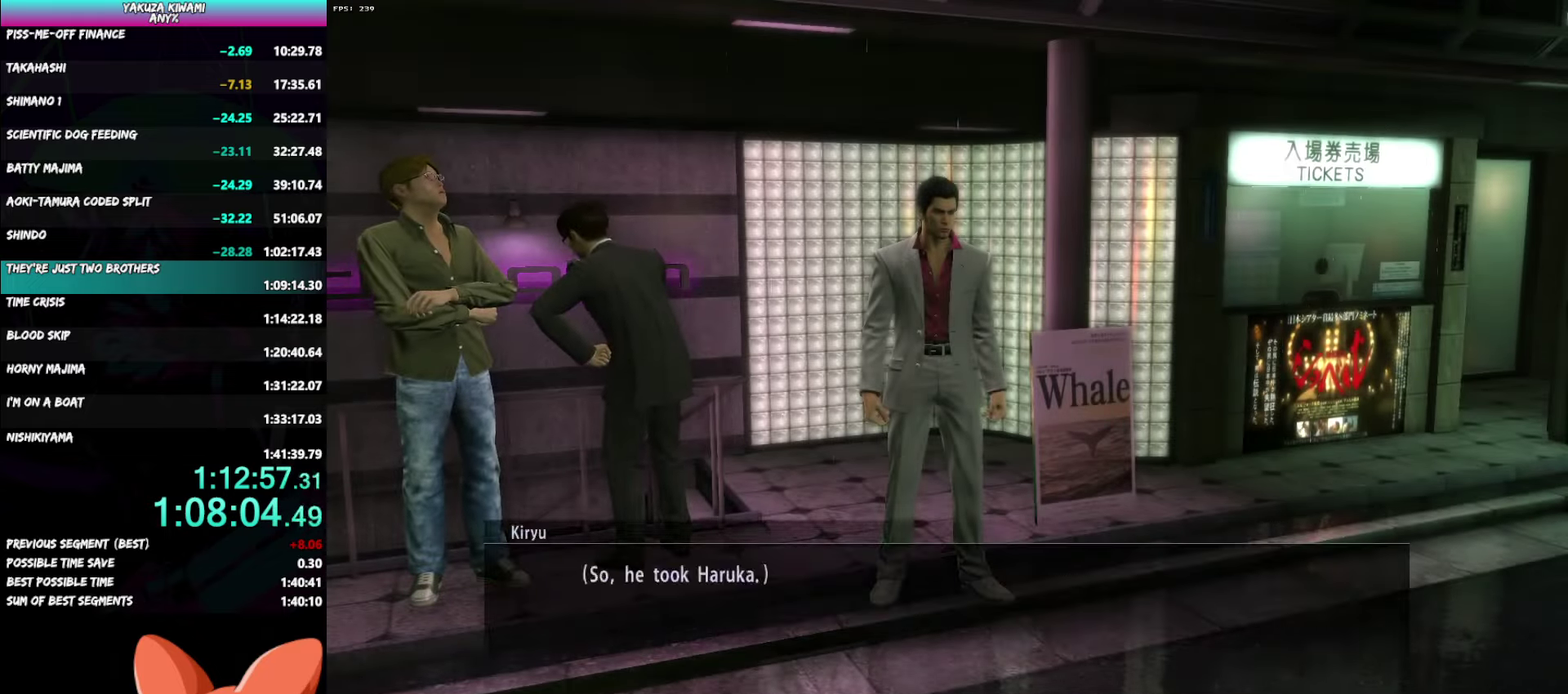
{"buttons": ["A", "R1"], "left_stick": "down-left", "right_stick": "center", "events": []}
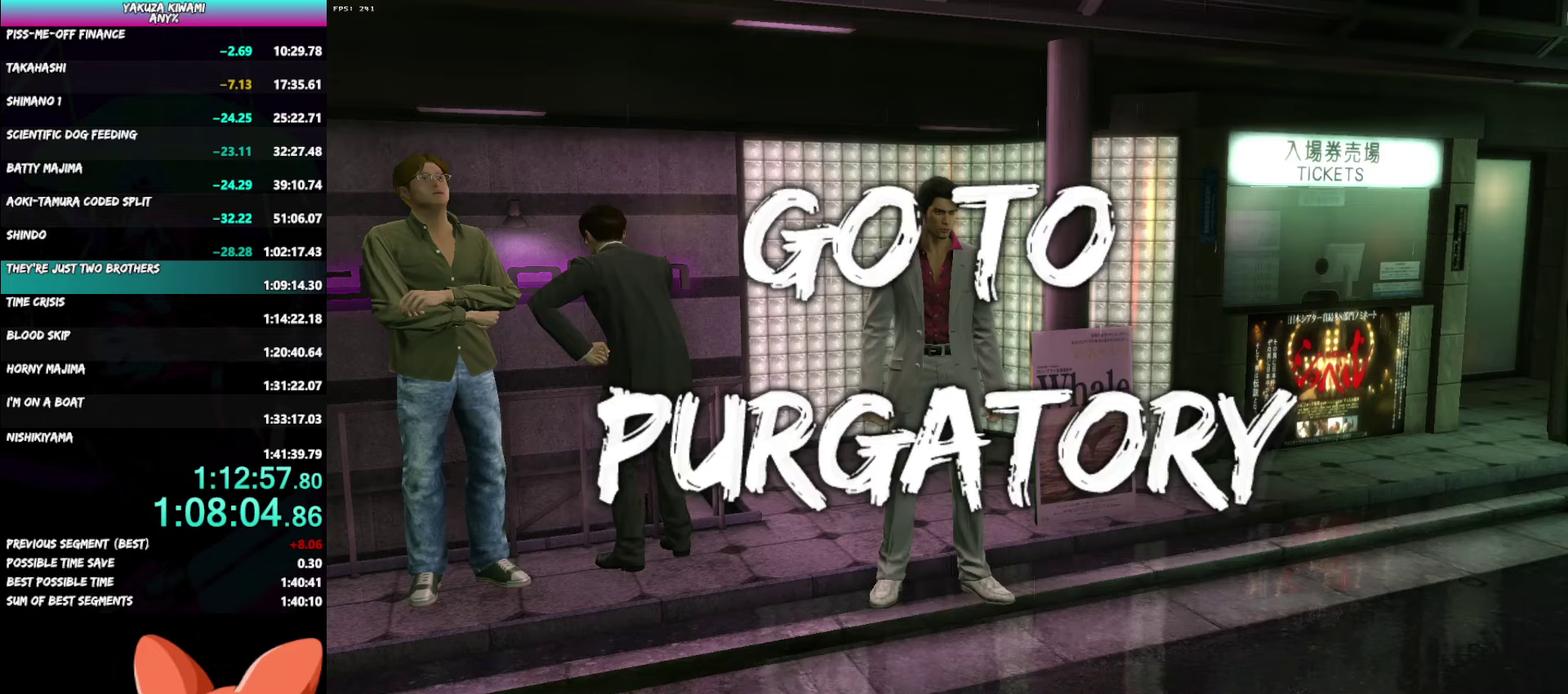
{"buttons": ["A", "R1"], "left_stick": "down-left", "right_stick": "center", "events": []}
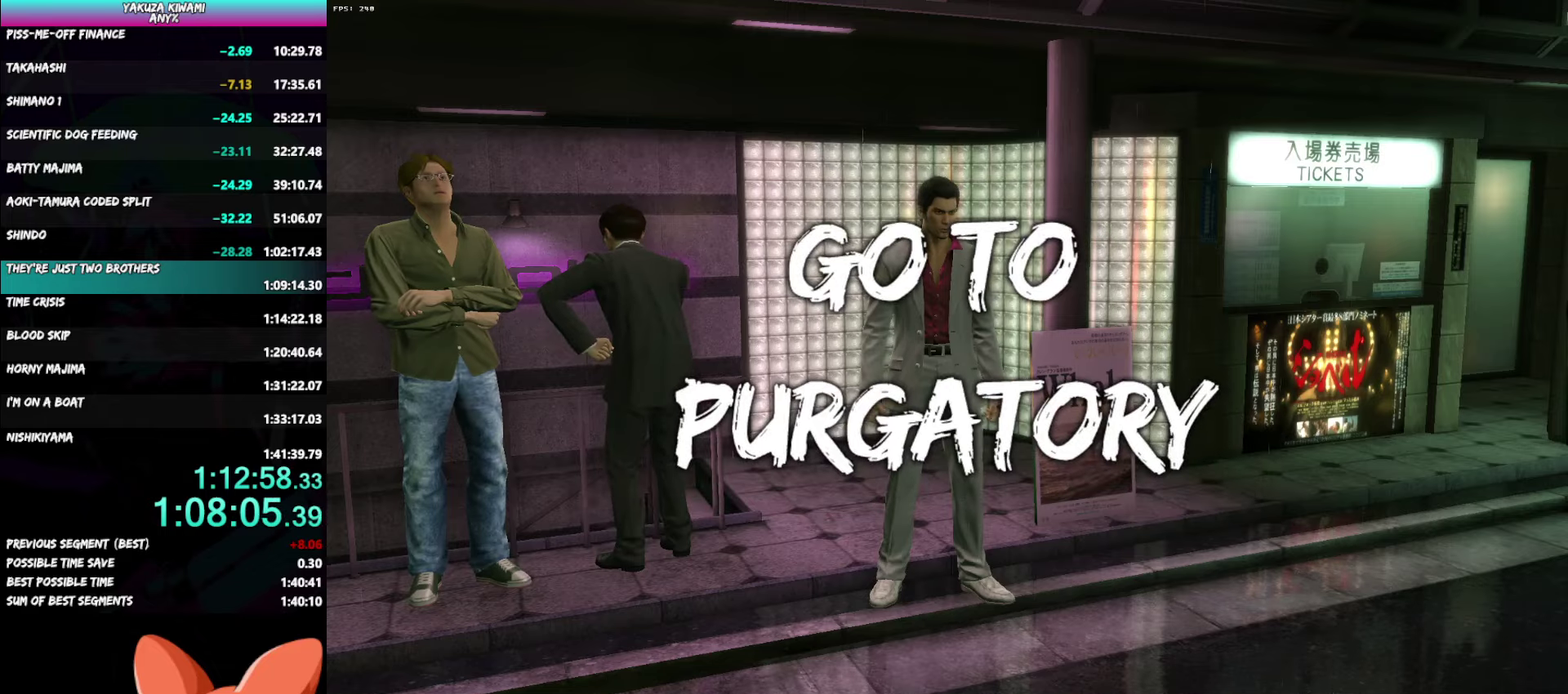
{"buttons": ["A", "R1"], "left_stick": "down-left", "right_stick": "center", "events": []}
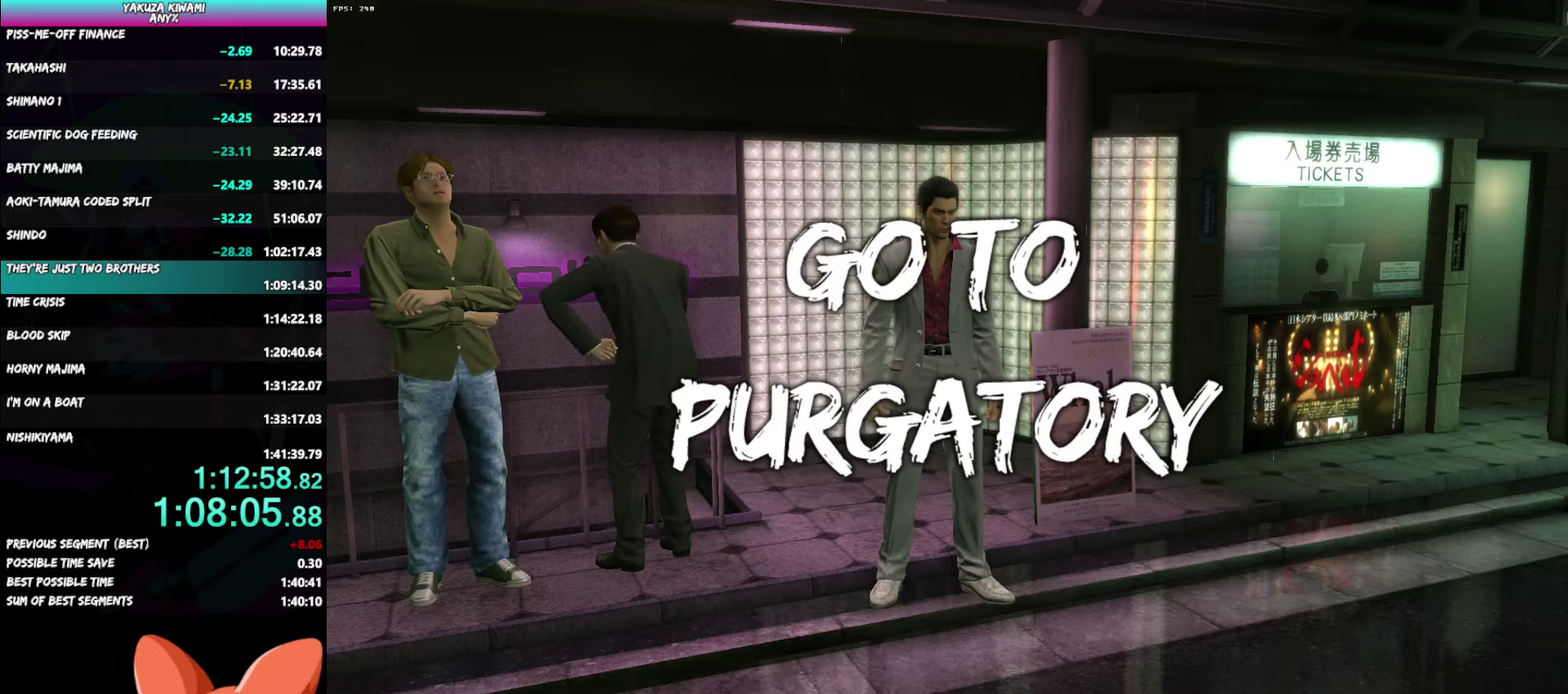
{"buttons": ["A", "R1"], "left_stick": "down-left", "right_stick": "center", "events": []}